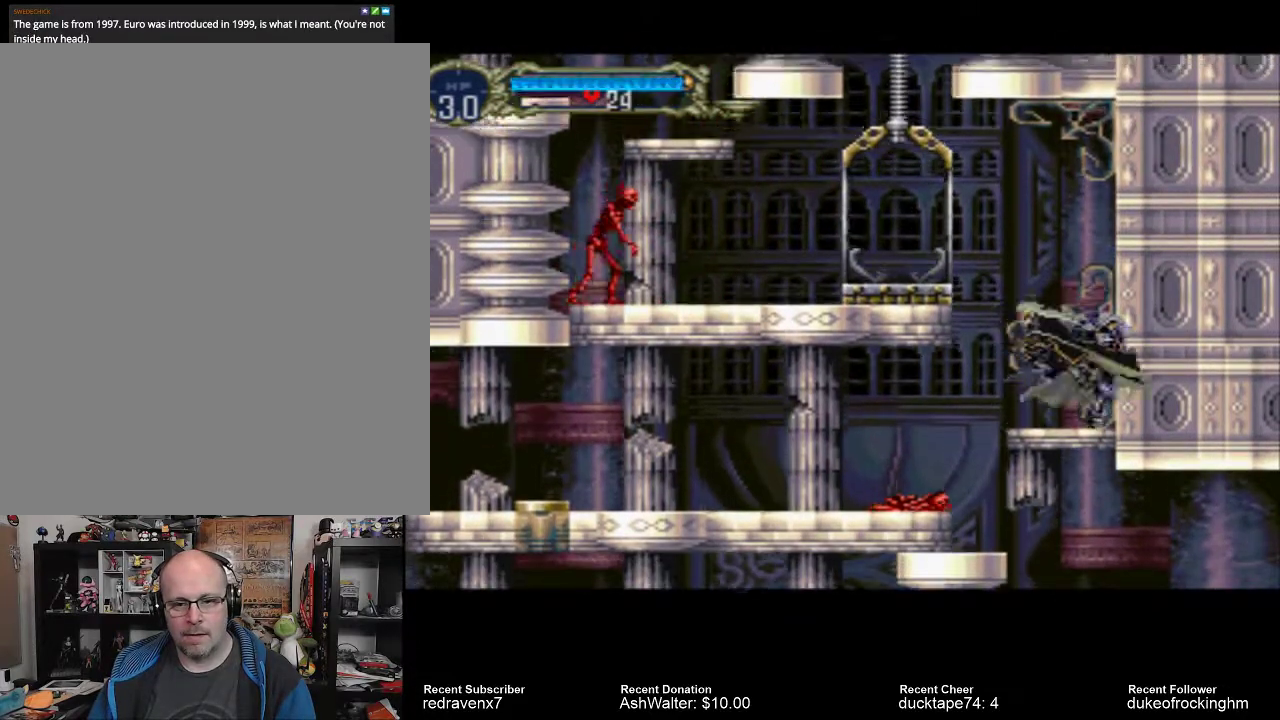
Gameplay with a controller (PlayStation layout); each line is a JSON object with the inputs held at the frame after it. "events" lists button and stick changes between this image and that frame as [ms after this image, input, new state], when the widget could be followed in between. Not read: L3 R3.
{"buttons": [], "left_stick": "center", "right_stick": "center", "events": [[333, "CROSS", "up"]]}
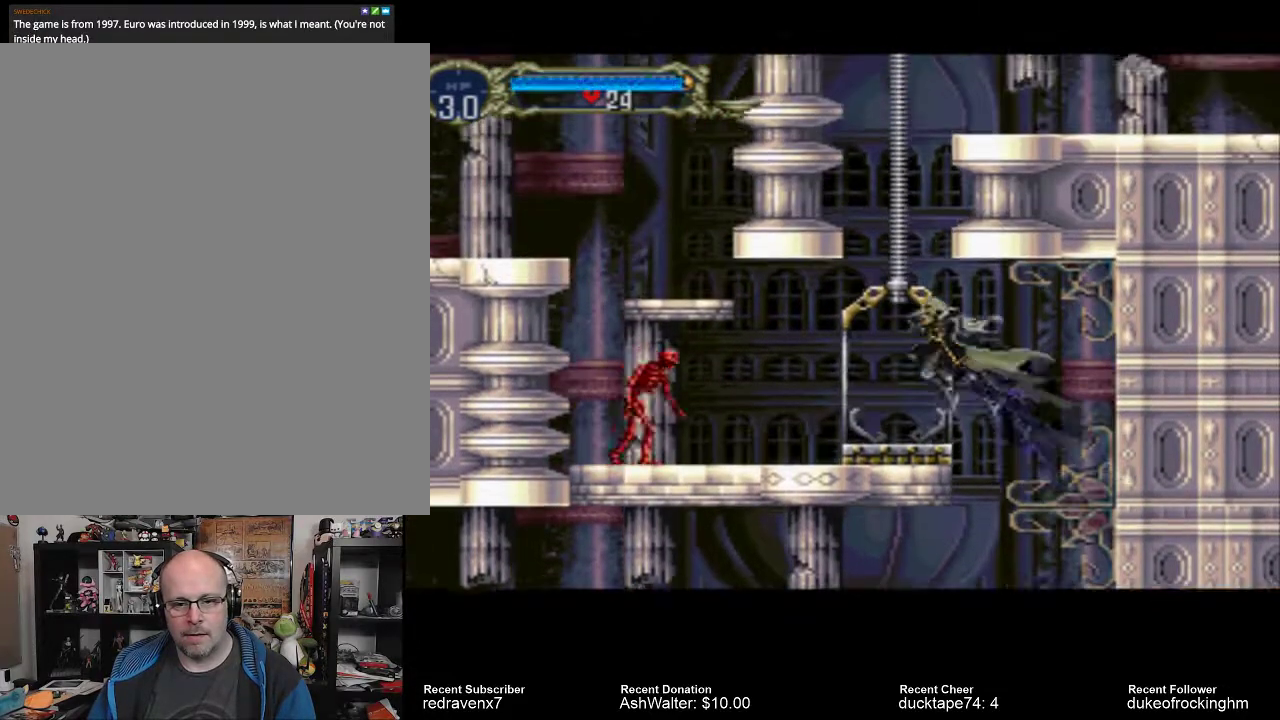
{"buttons": [], "left_stick": "center", "right_stick": "center", "events": []}
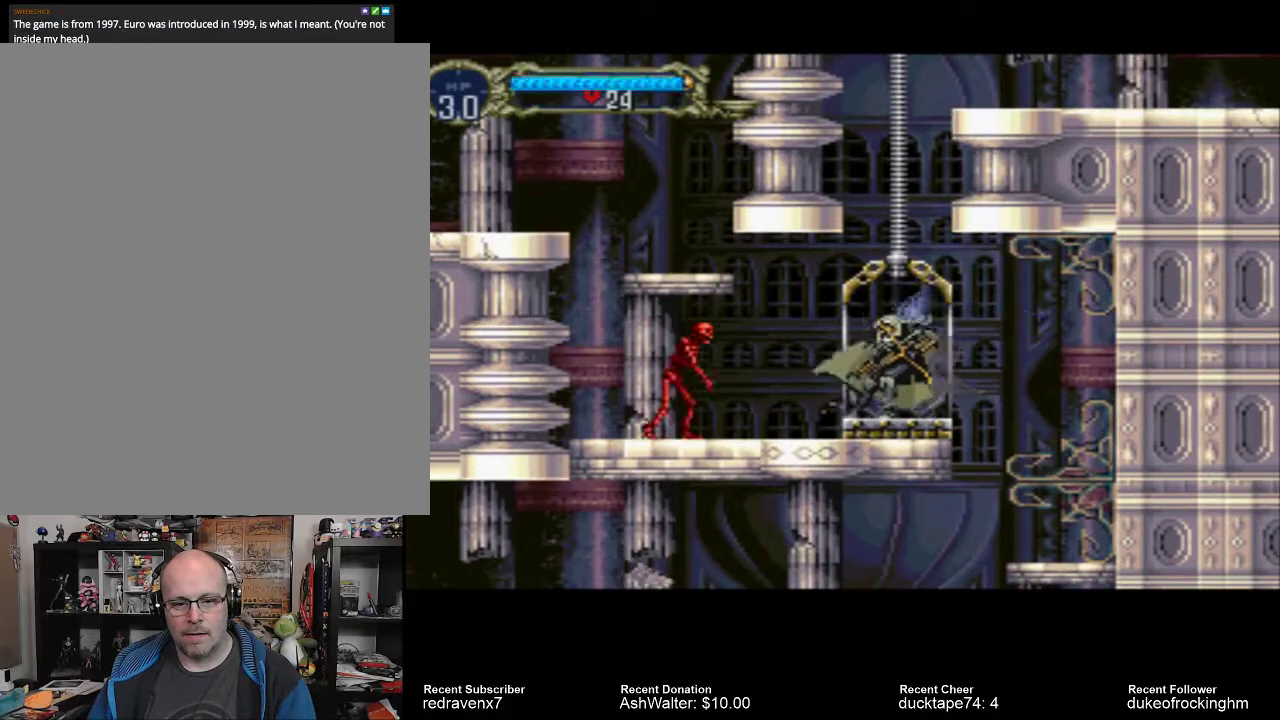
{"buttons": [], "left_stick": "center", "right_stick": "center", "events": [[233, "SQUARE", "down"], [367, "SQUARE", "up"]]}
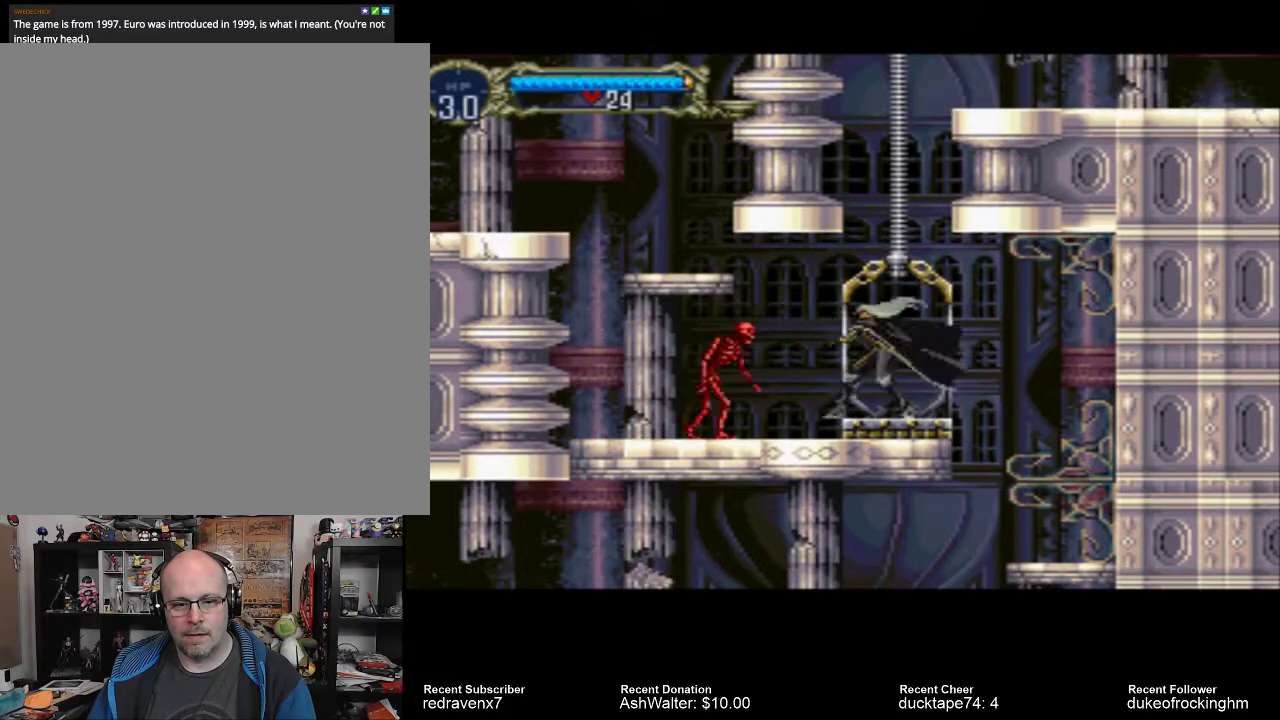
{"buttons": [], "left_stick": "center", "right_stick": "center", "events": [[367, "SQUARE", "down"], [467, "SQUARE", "up"]]}
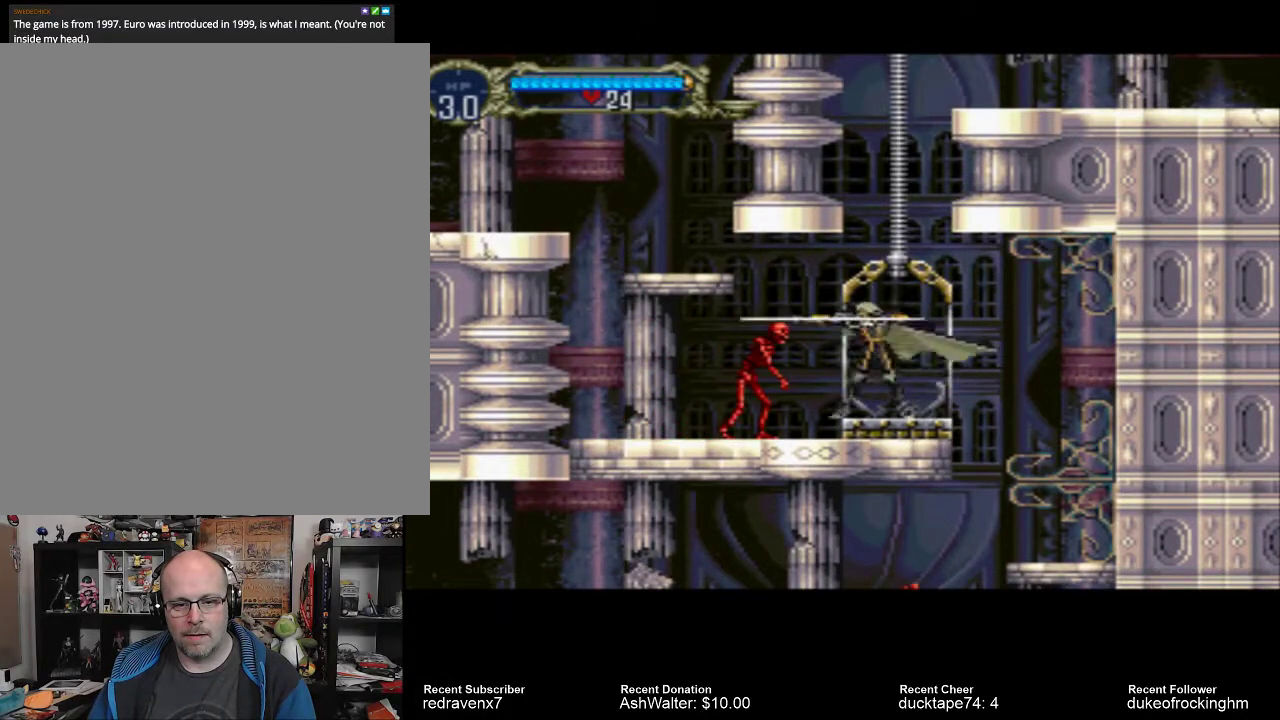
{"buttons": ["SQUARE"], "left_stick": "center", "right_stick": "center", "events": [[400, "SQUARE", "down"]]}
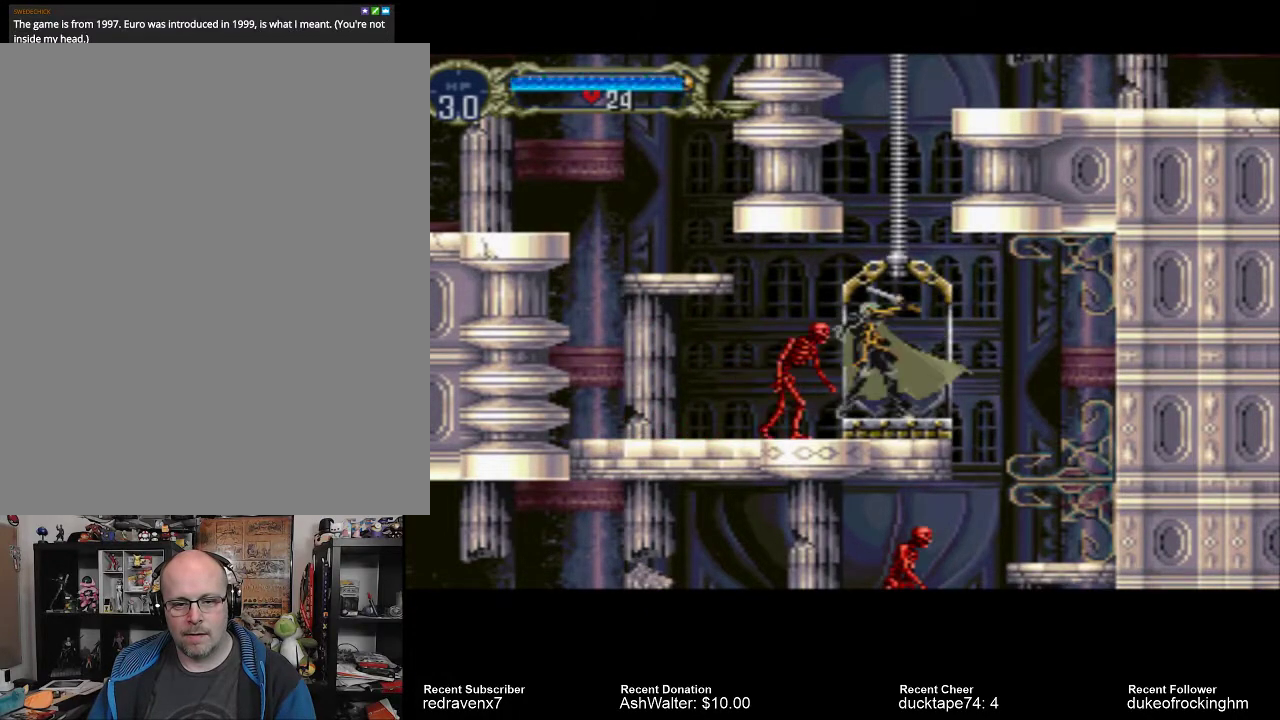
{"buttons": [], "left_stick": "center", "right_stick": "center", "events": [[33, "SQUARE", "up"]]}
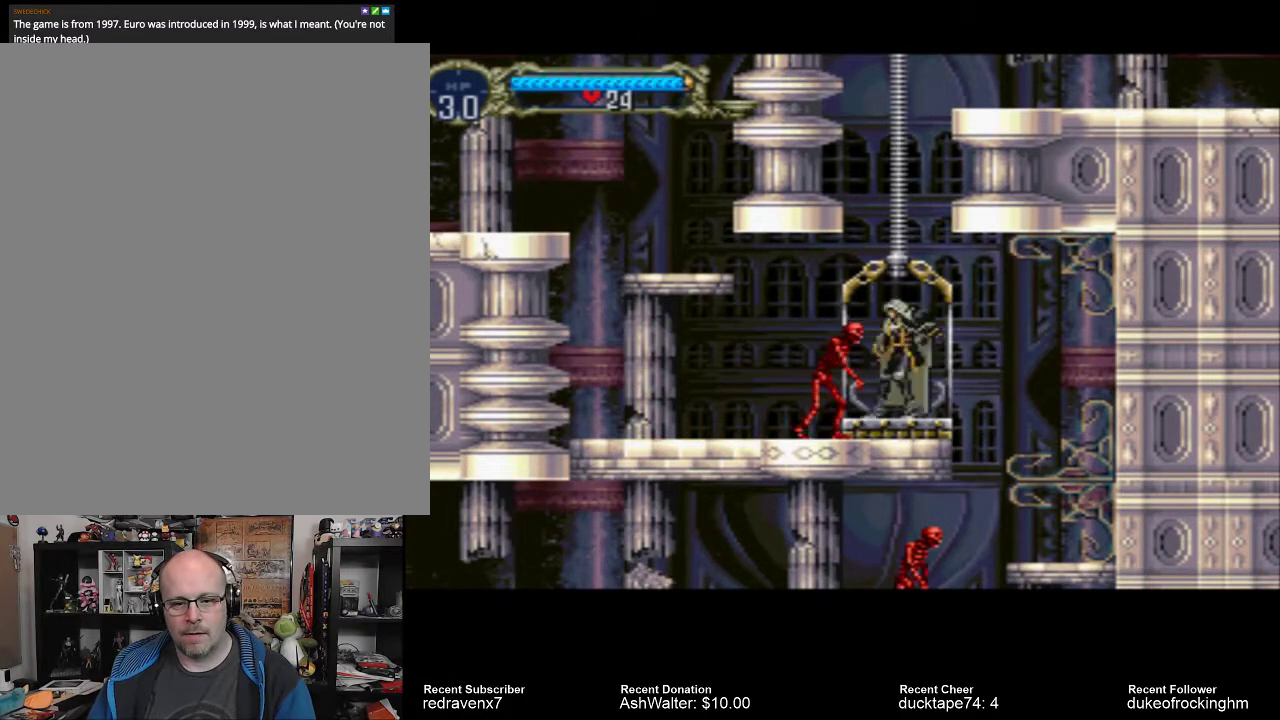
{"buttons": [], "left_stick": "center", "right_stick": "center", "events": []}
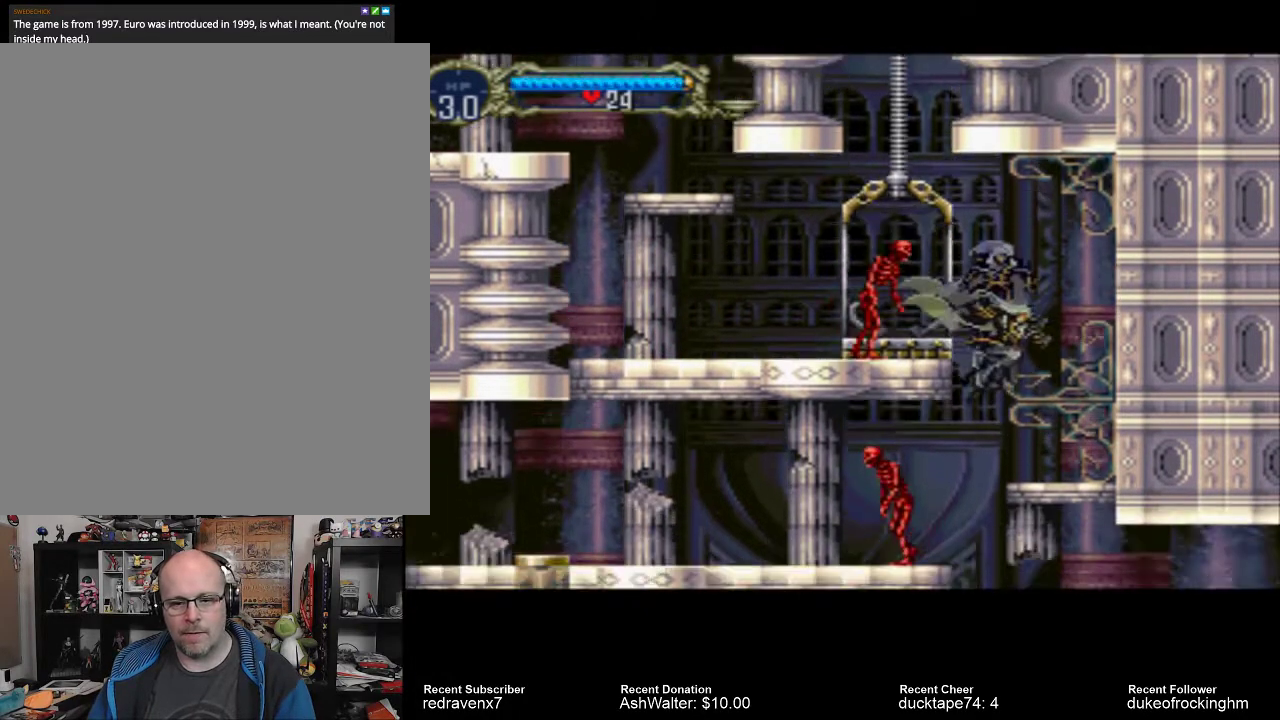
{"buttons": [], "left_stick": "center", "right_stick": "center", "events": [[100, "SQUARE", "down"], [200, "SQUARE", "up"]]}
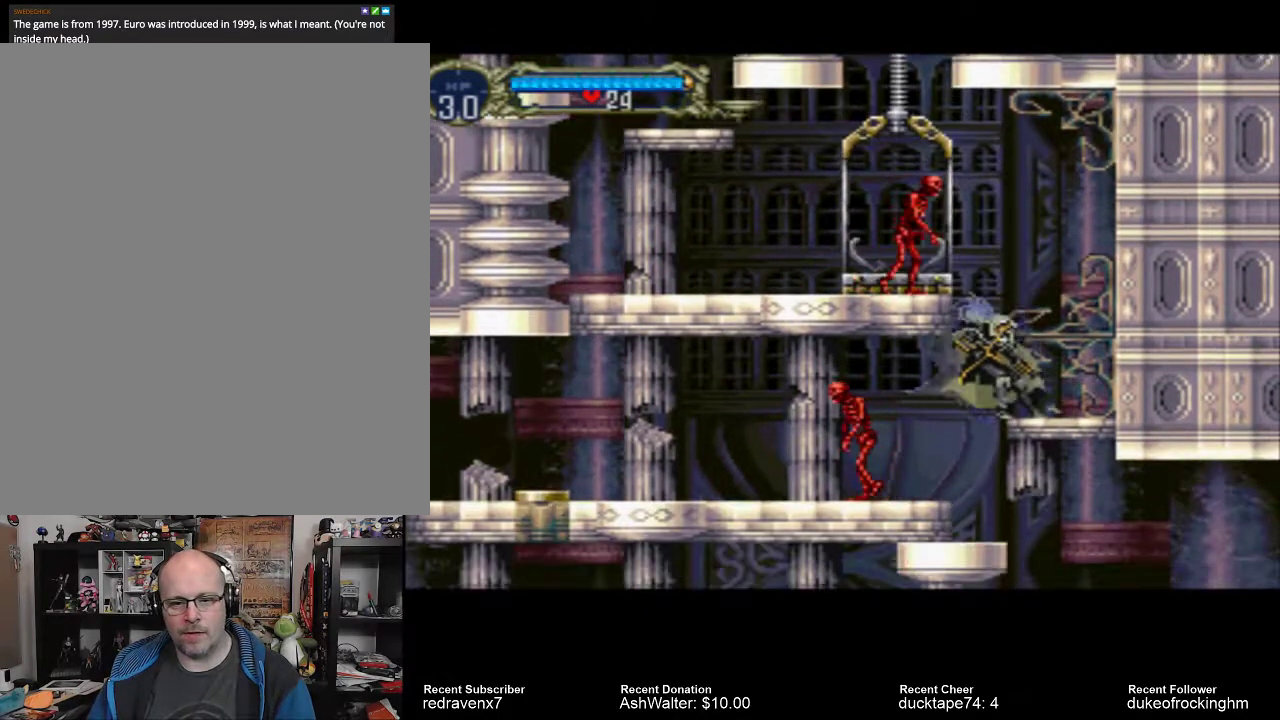
{"buttons": [], "left_stick": "center", "right_stick": "center", "events": []}
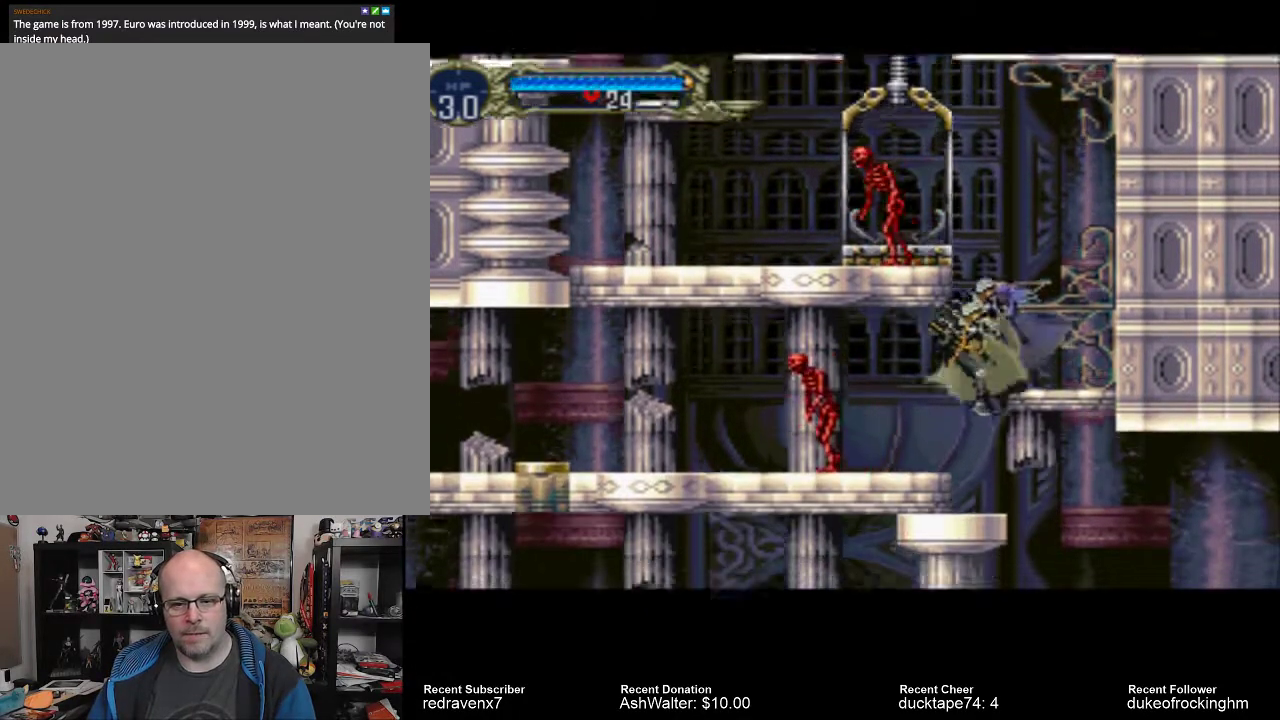
{"buttons": [], "left_stick": "center", "right_stick": "center", "events": []}
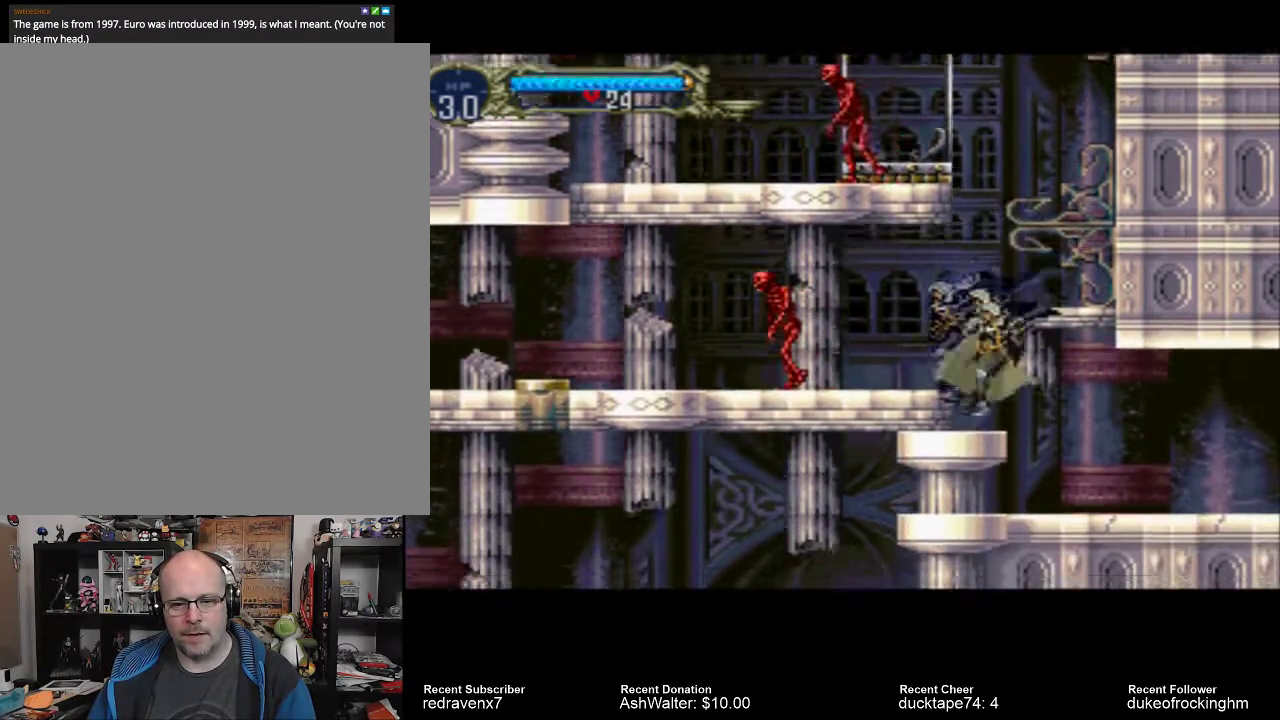
{"buttons": [], "left_stick": "center", "right_stick": "center", "events": []}
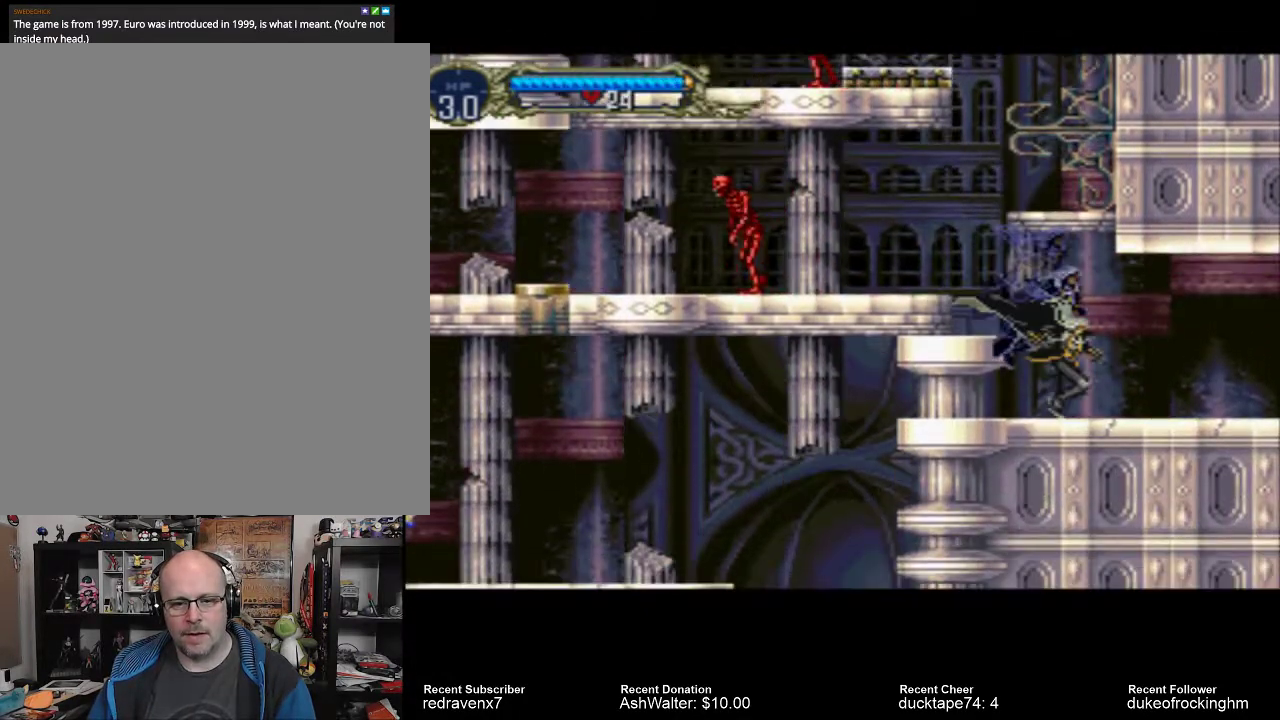
{"buttons": ["CROSS"], "left_stick": "center", "right_stick": "center", "events": [[300, "CROSS", "down"]]}
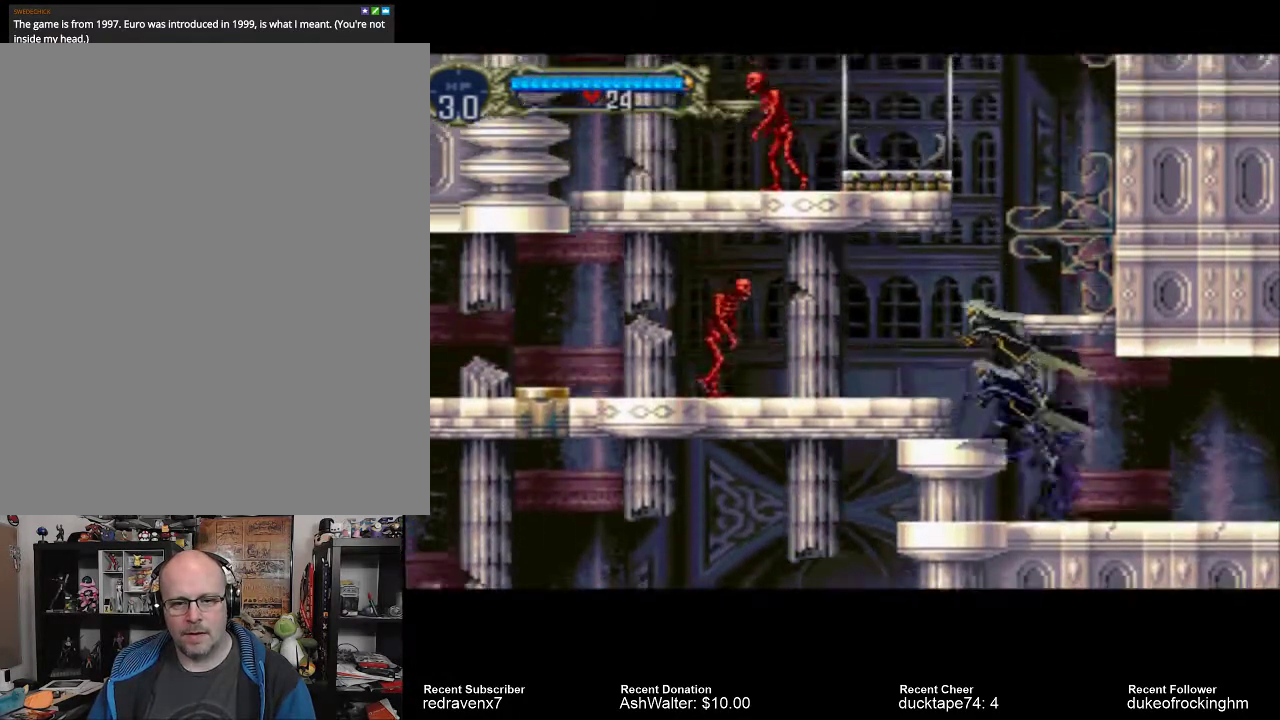
{"buttons": [], "left_stick": "center", "right_stick": "center", "events": [[167, "CROSS", "up"], [333, "SQUARE", "down"], [433, "SQUARE", "up"]]}
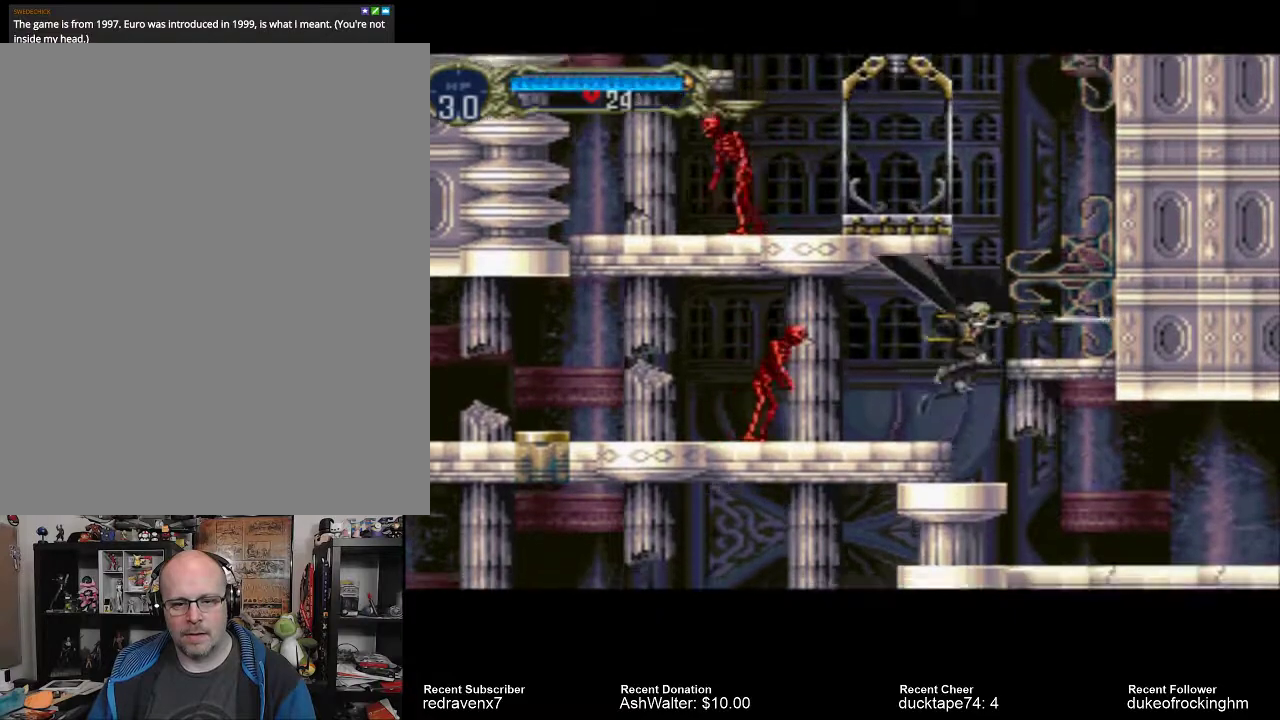
{"buttons": [], "left_stick": "center", "right_stick": "center", "events": []}
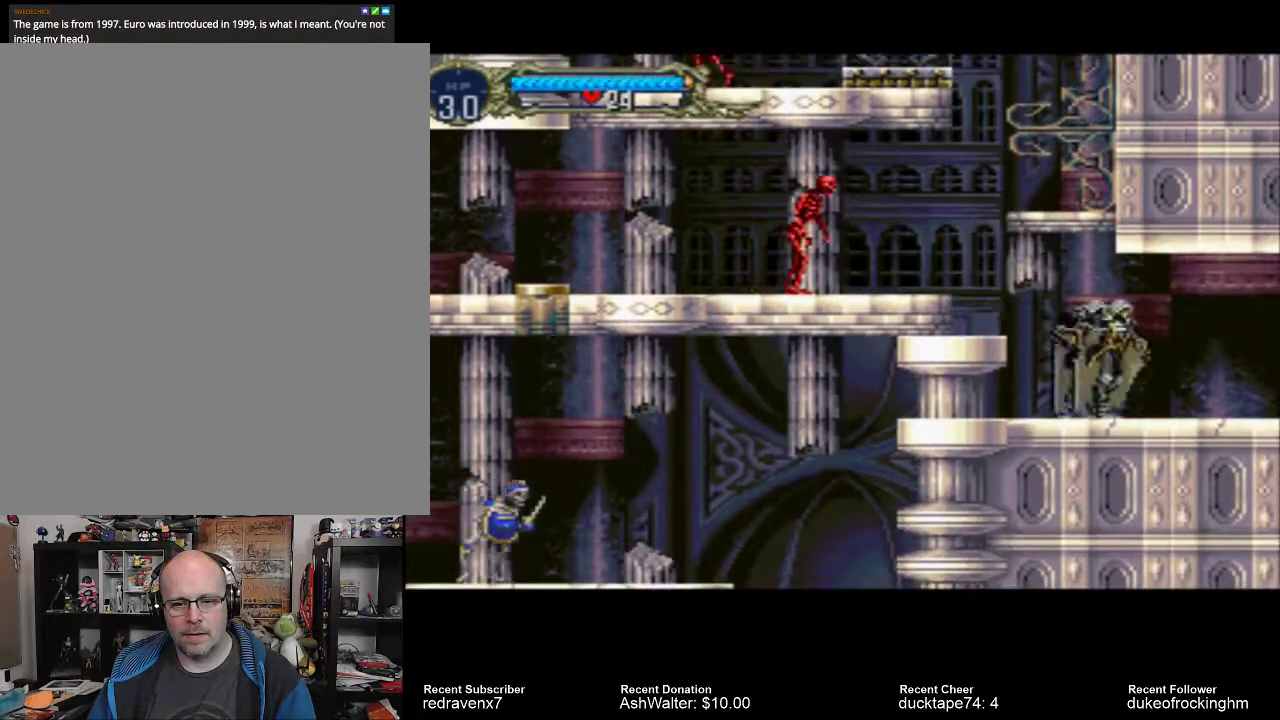
{"buttons": [], "left_stick": "center", "right_stick": "center", "events": []}
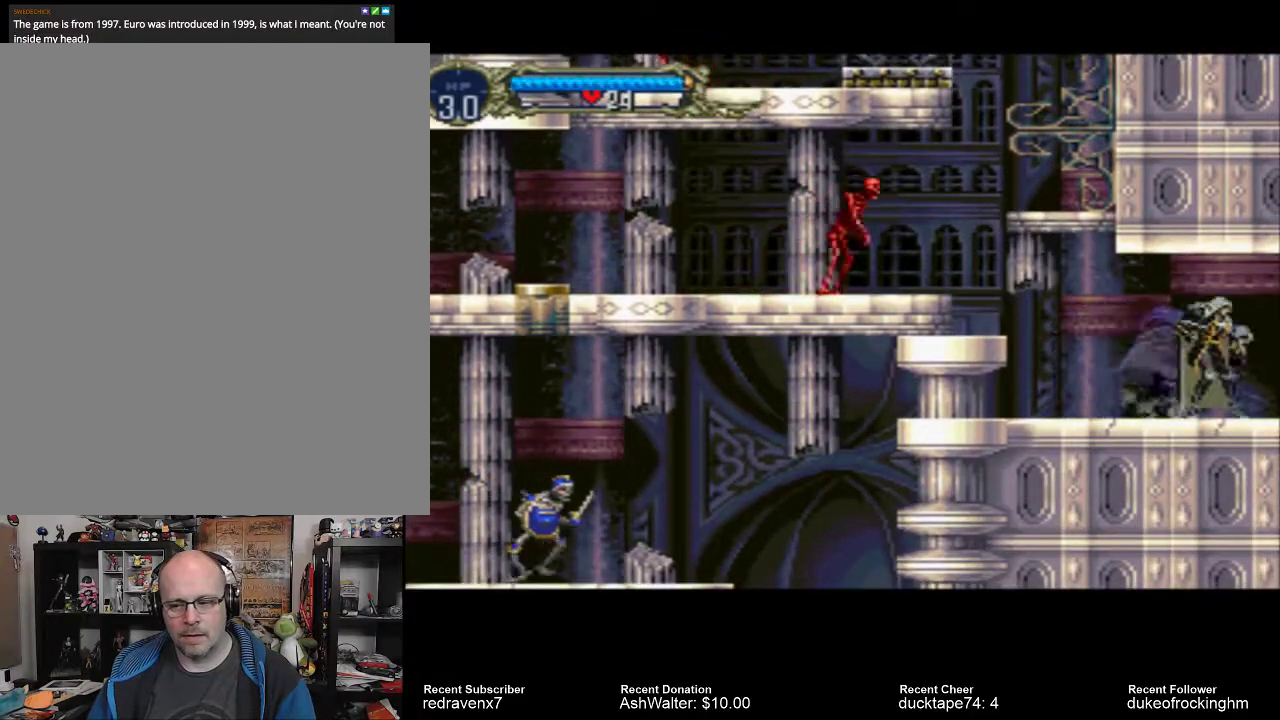
{"buttons": [], "left_stick": "center", "right_stick": "center", "events": []}
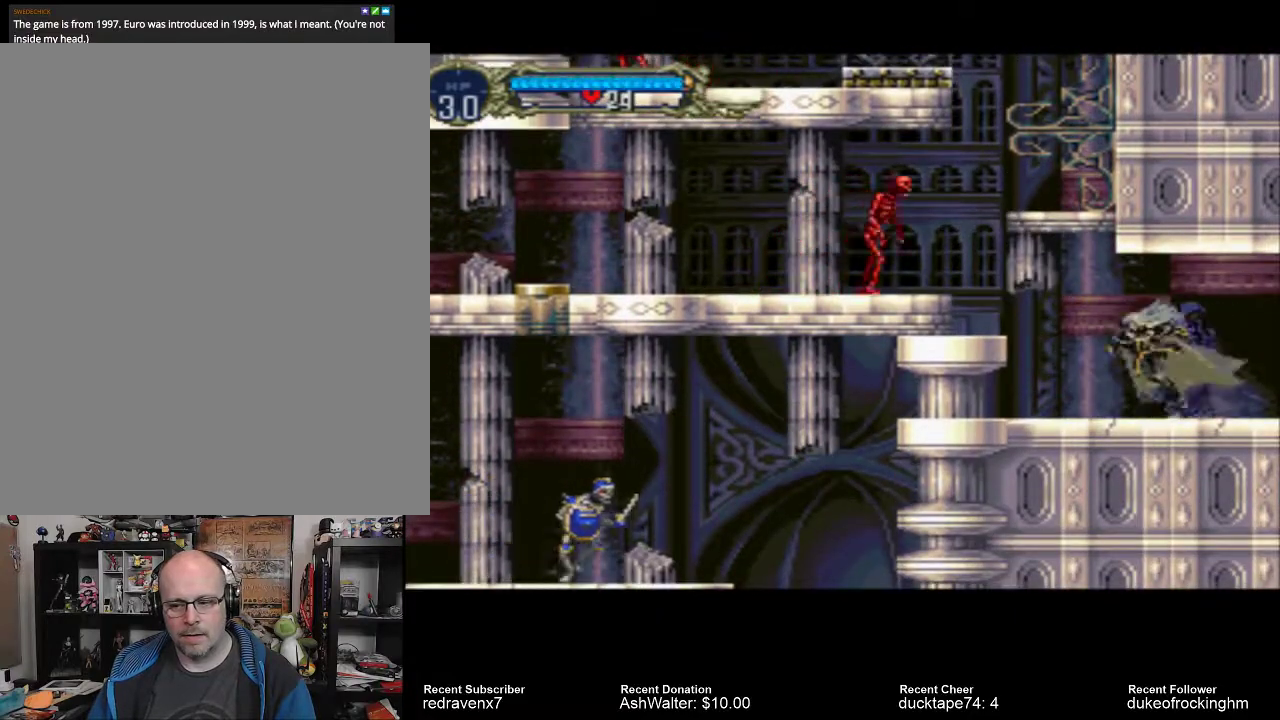
{"buttons": [], "left_stick": "center", "right_stick": "center", "events": []}
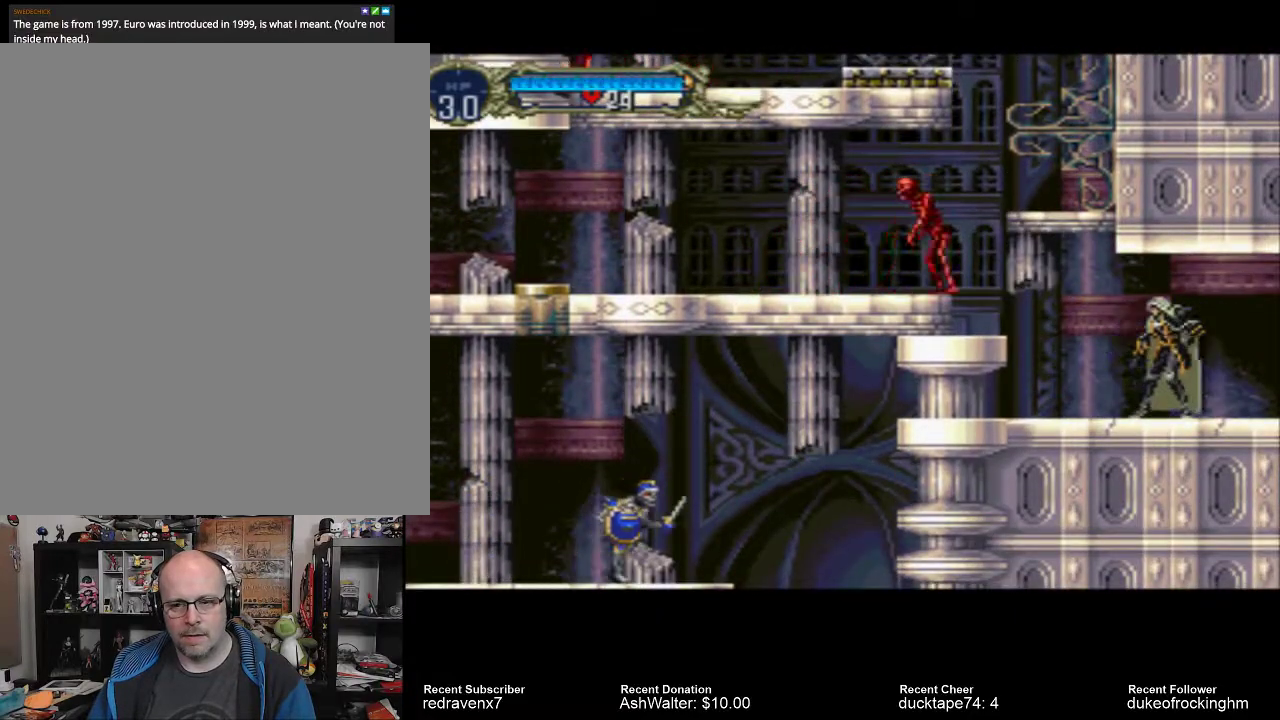
{"buttons": [], "left_stick": "center", "right_stick": "center", "events": []}
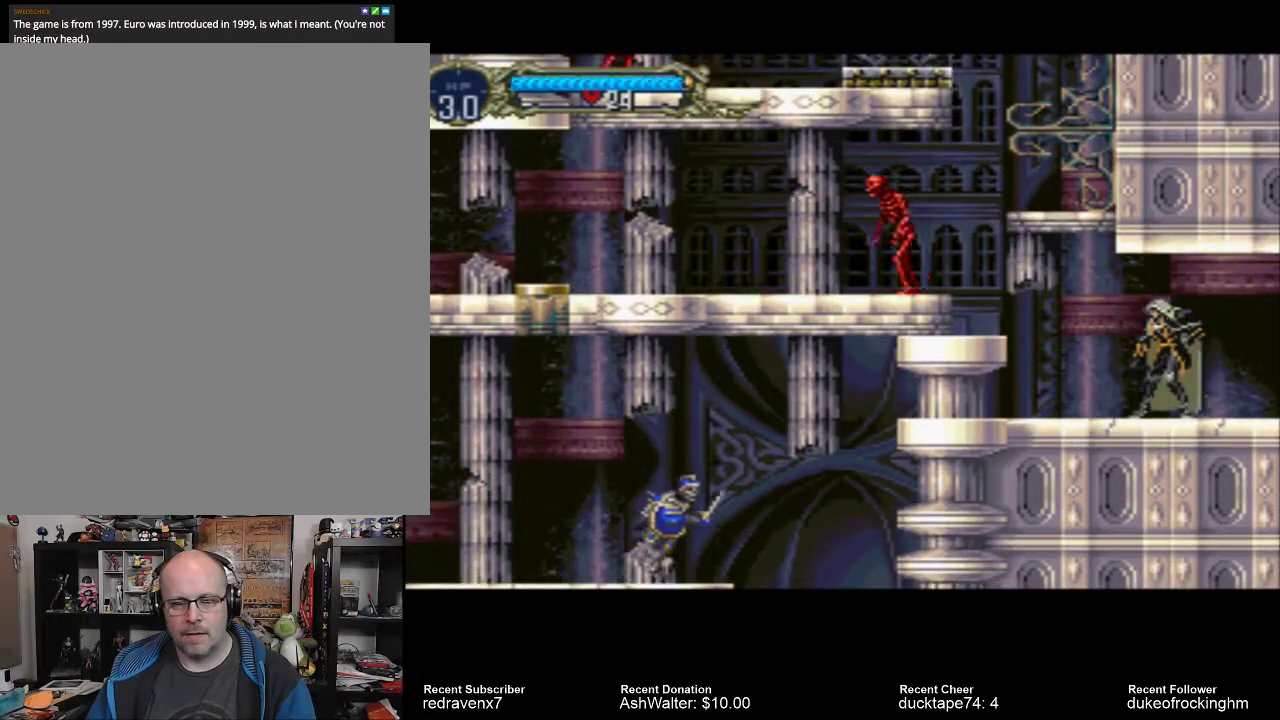
{"buttons": [], "left_stick": "center", "right_stick": "center", "events": []}
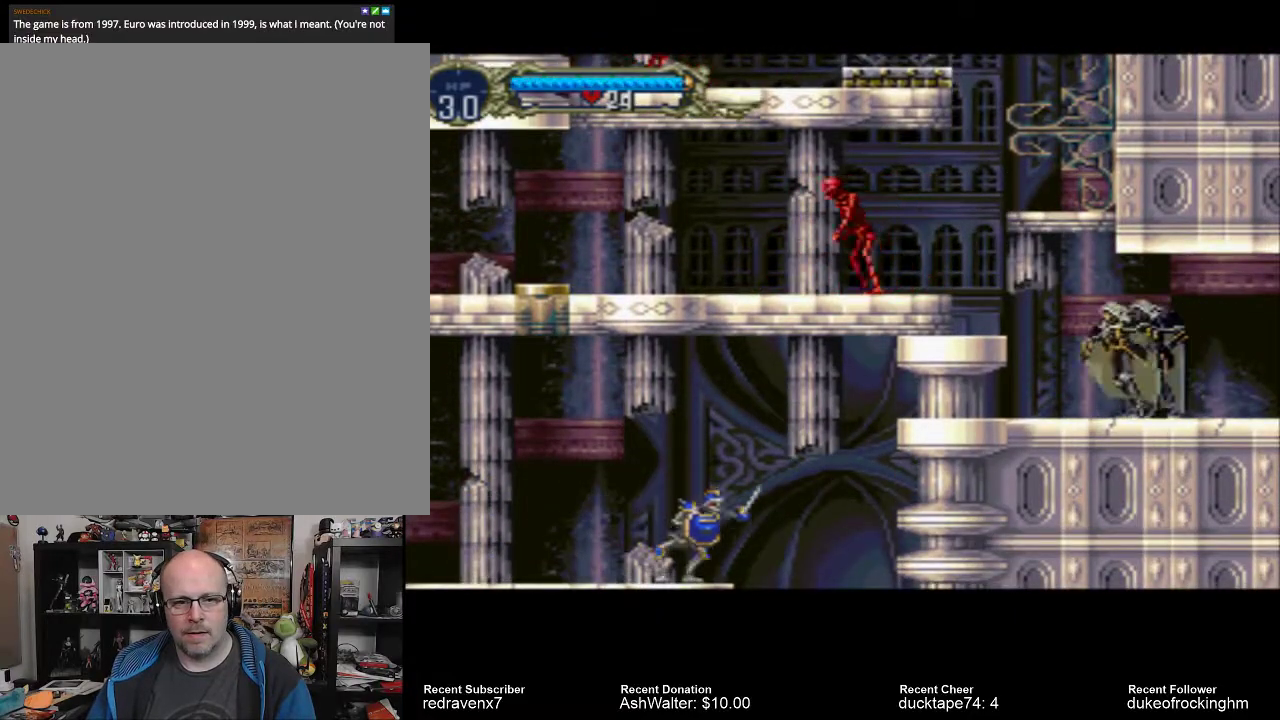
{"buttons": [], "left_stick": "center", "right_stick": "center", "events": []}
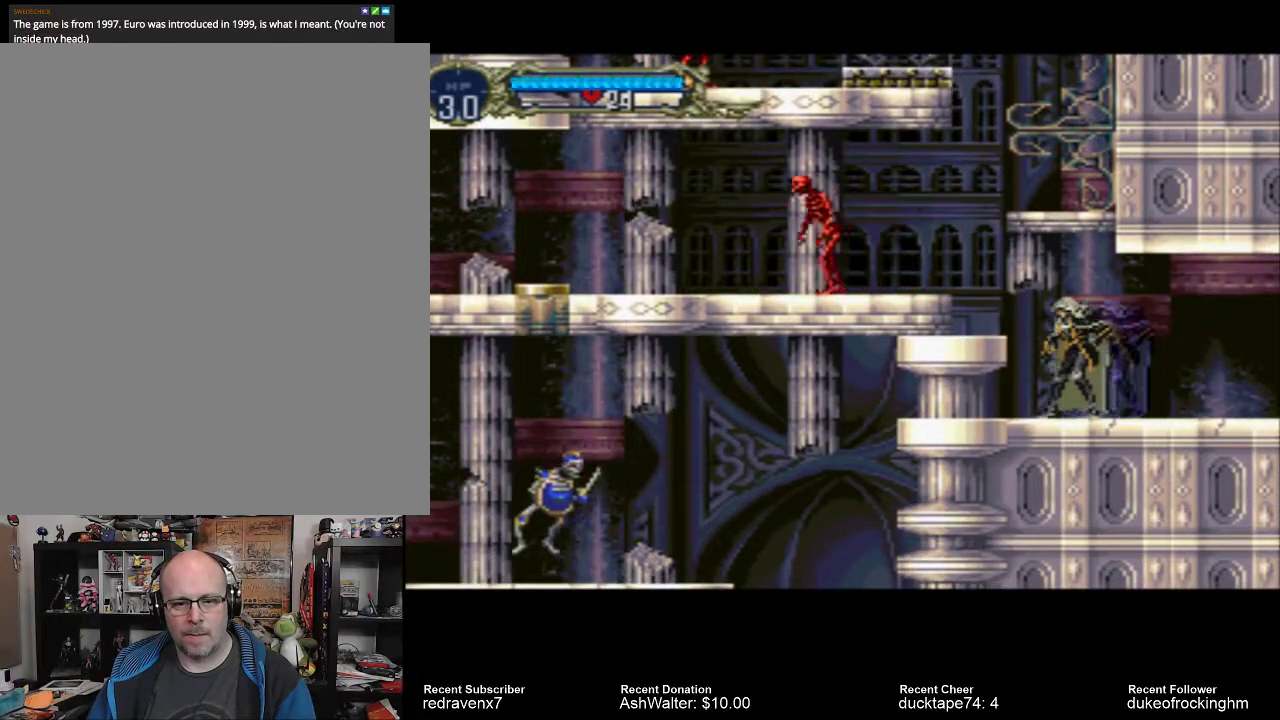
{"buttons": [], "left_stick": "center", "right_stick": "center", "events": []}
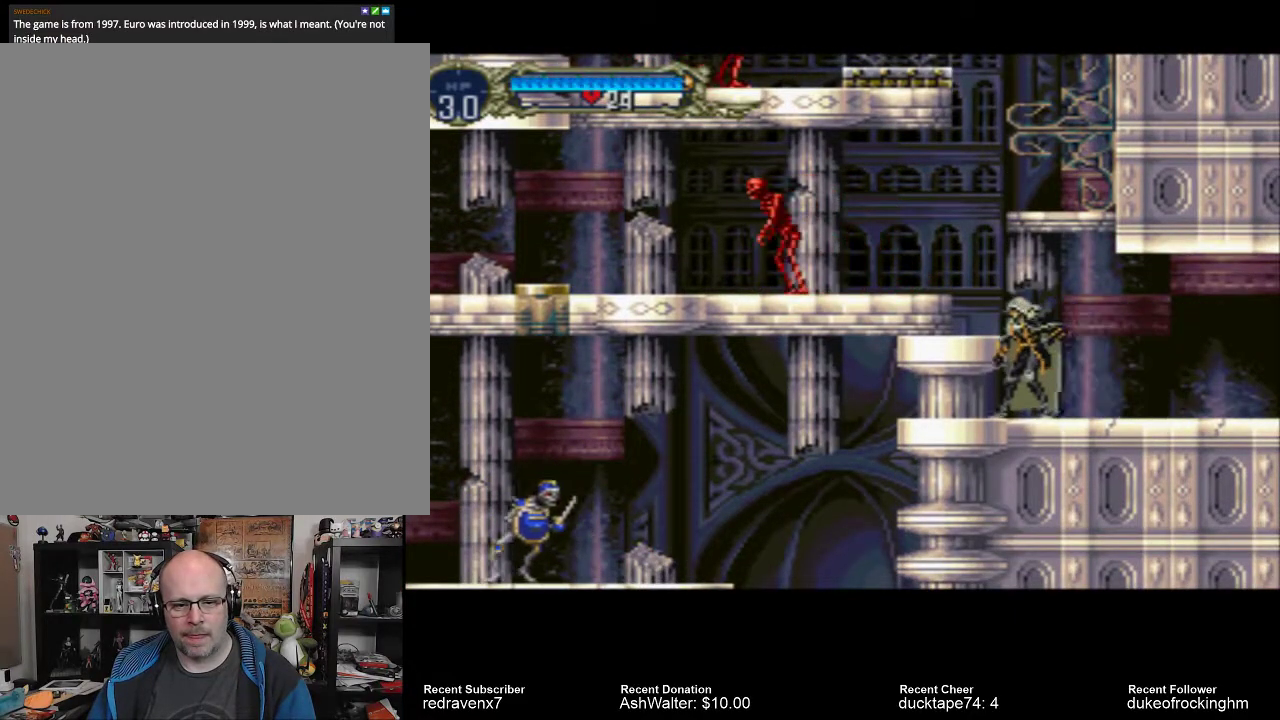
{"buttons": [], "left_stick": "center", "right_stick": "center", "events": []}
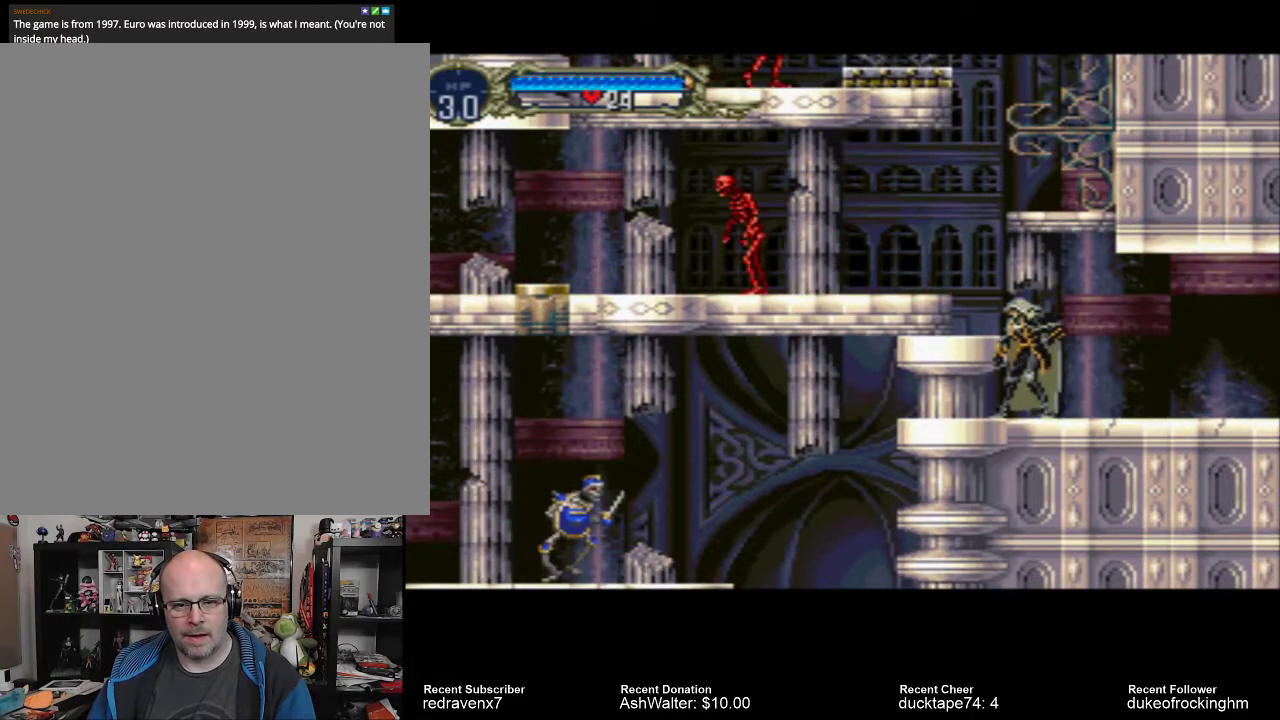
{"buttons": [], "left_stick": "center", "right_stick": "center", "events": []}
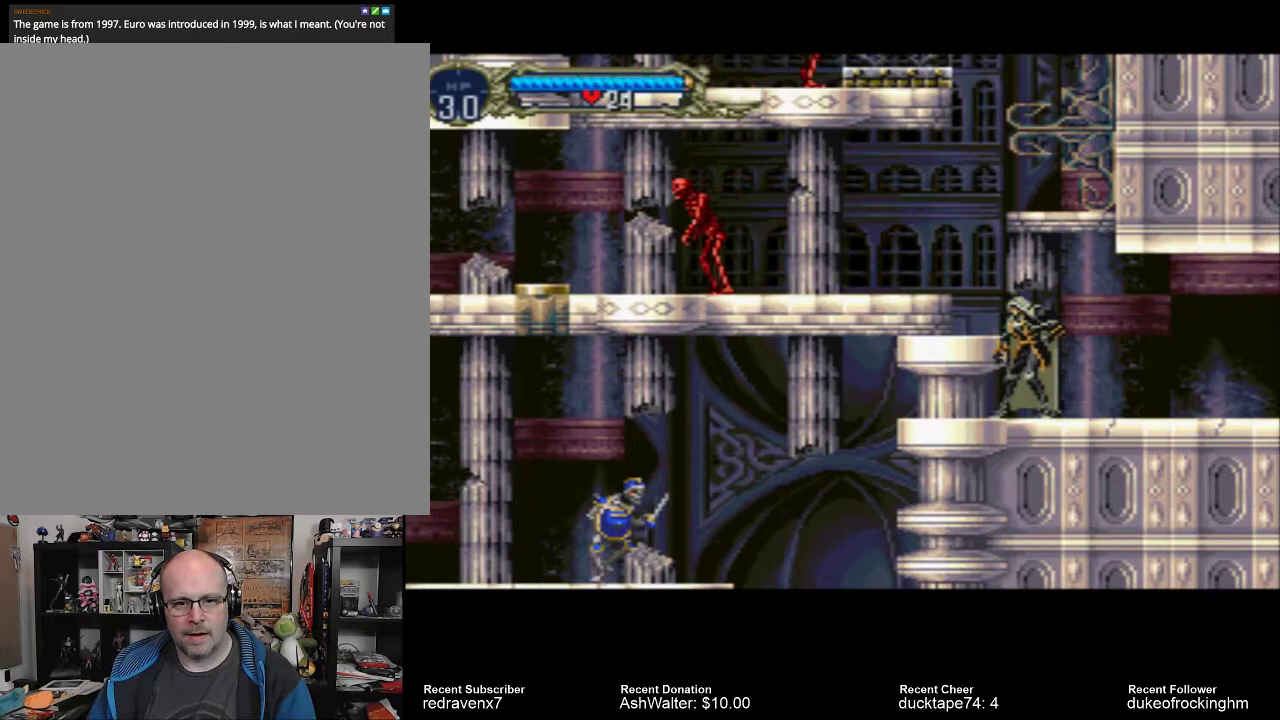
{"buttons": ["CROSS"], "left_stick": "center", "right_stick": "center", "events": [[400, "CROSS", "down"]]}
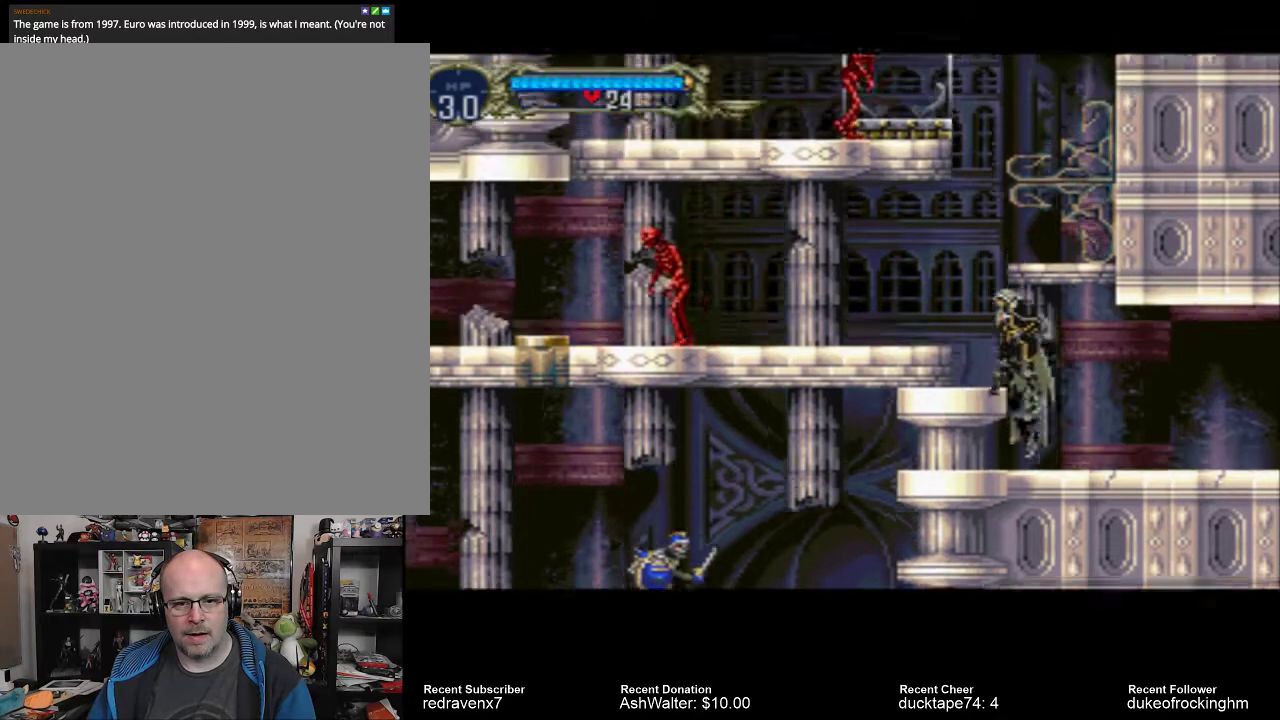
{"buttons": [], "left_stick": "center", "right_stick": "center", "events": [[200, "CROSS", "up"]]}